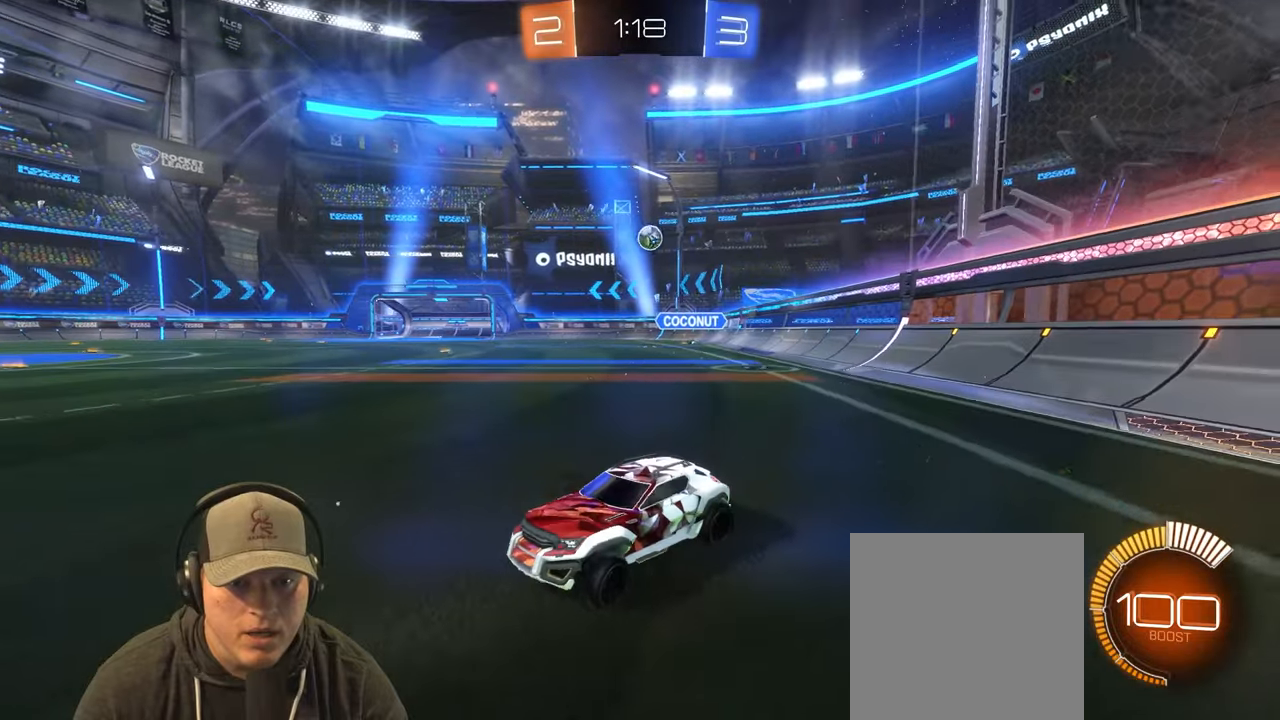
Gameplay with a controller (PlayStation layout); each line is a JSON object with the inputs held at the frame after it. "events" lists button and stick changes between this image and that frame as [ms after this image, input, new state], when the widget could be followed in between. Not read: L3 R3.
{"buttons": [], "left_stick": "center", "right_stick": "center", "events": [[83, "left_stick", "up-right"], [133, "R2", "down"], [367, "left_stick", "right"], [417, "R2", "up"], [500, "left_stick", "center"]]}
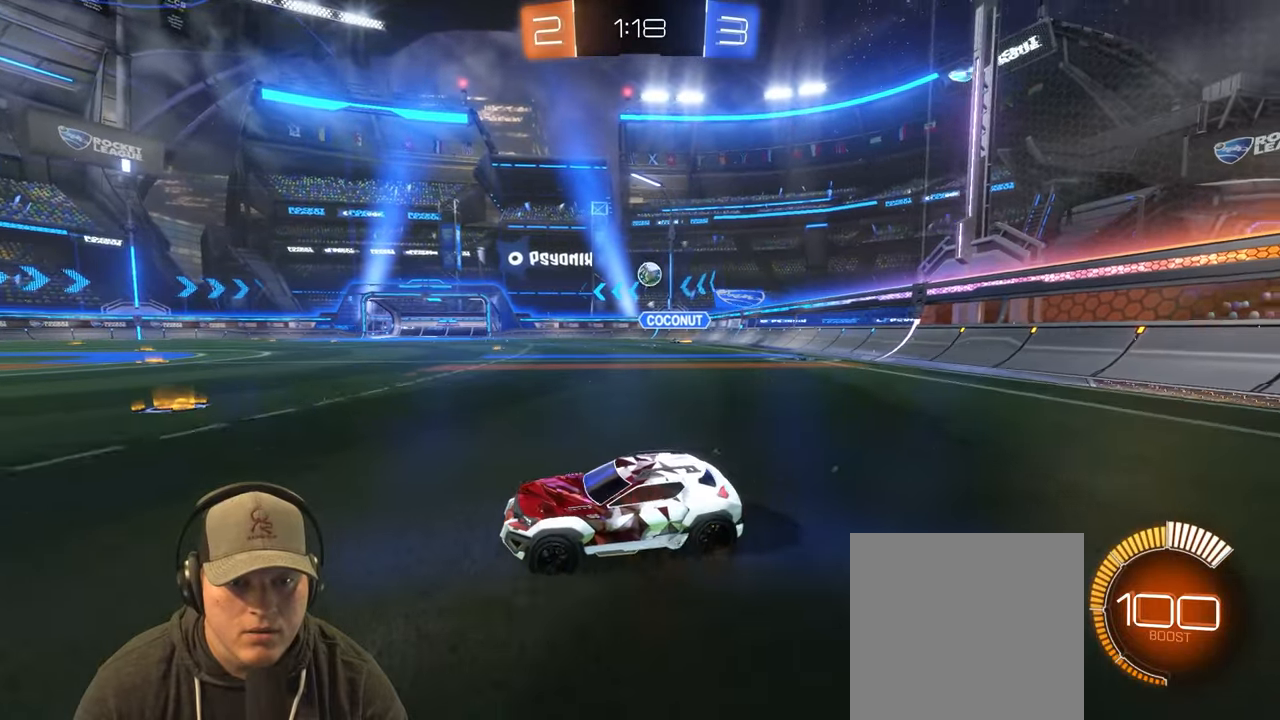
{"buttons": ["R2"], "left_stick": "left", "right_stick": "center", "events": [[200, "R2", "down"], [217, "left_stick", "up-right"], [383, "left_stick", "left"]]}
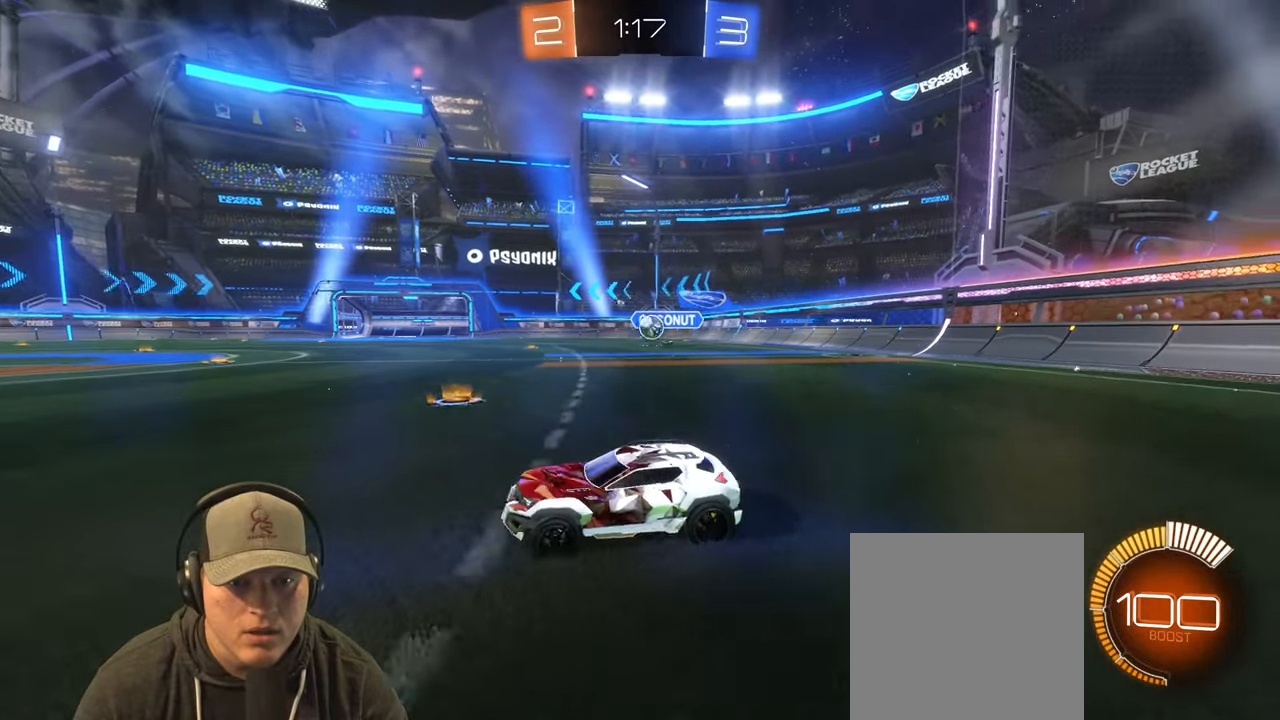
{"buttons": ["R2"], "left_stick": "left", "right_stick": "center", "events": []}
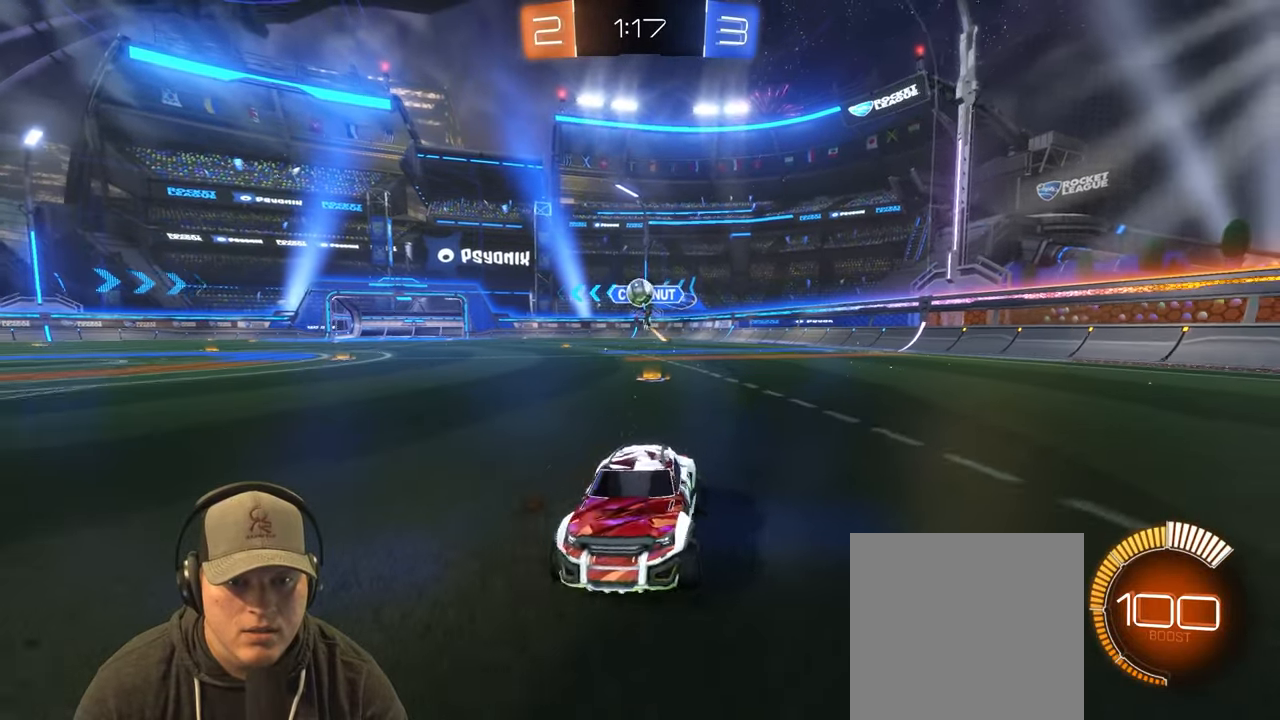
{"buttons": ["R2"], "left_stick": "center", "right_stick": "center", "events": [[117, "left_stick", "up-right"], [183, "R1", "down"], [317, "left_stick", "center"], [483, "R1", "up"]]}
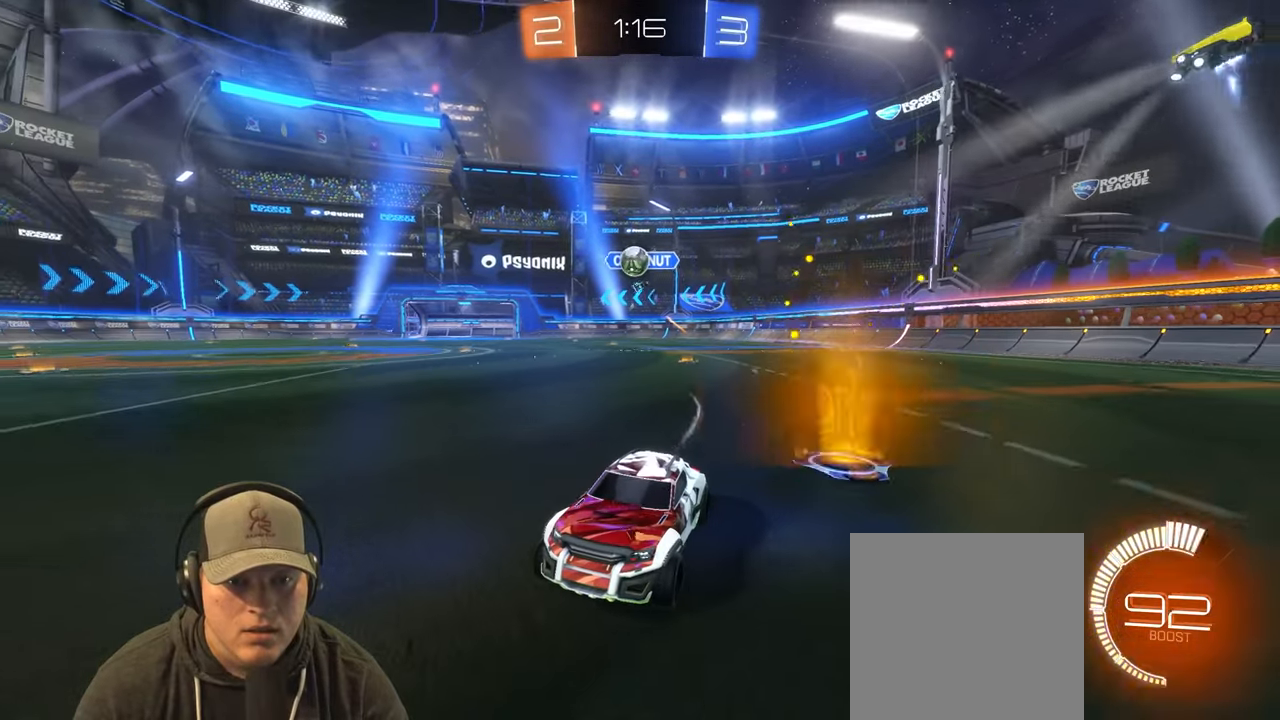
{"buttons": ["L1"], "left_stick": "right", "right_stick": "center", "events": [[350, "left_stick", "right"], [400, "L1", "down"], [450, "R2", "up"]]}
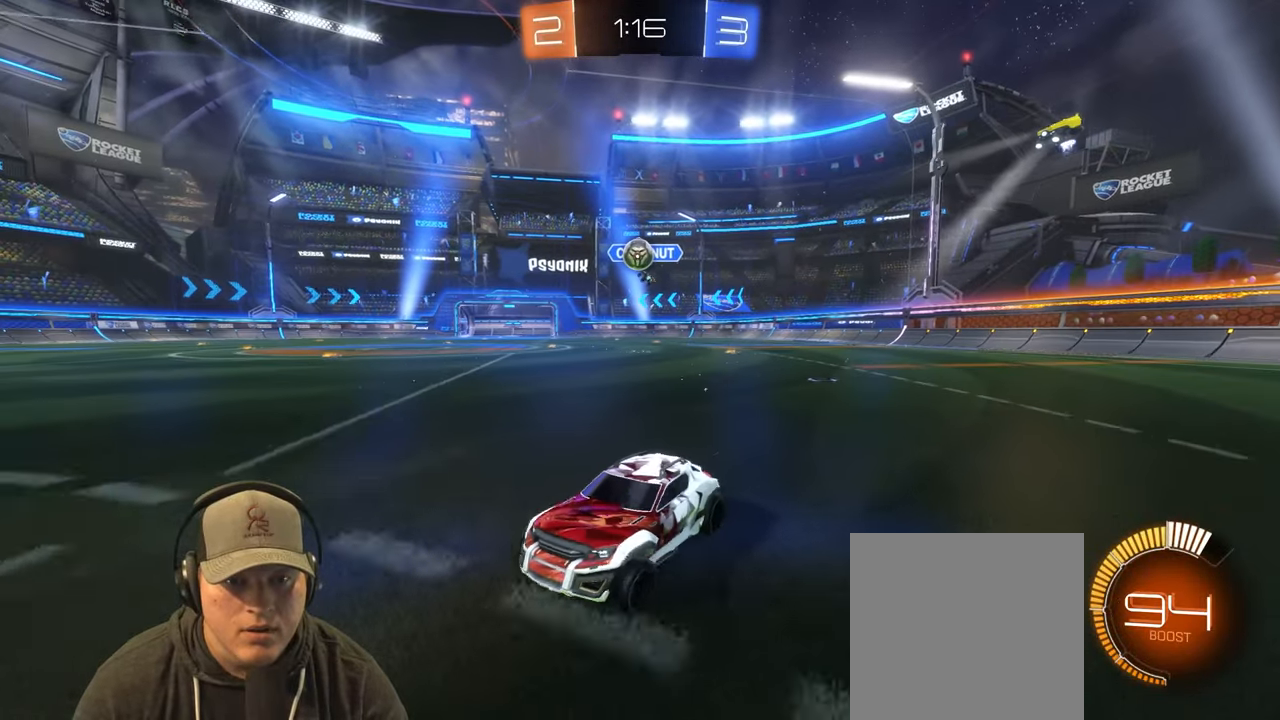
{"buttons": ["R2"], "left_stick": "right", "right_stick": "center", "events": [[67, "L1", "up"], [233, "R2", "down"], [400, "L1", "down"], [483, "L1", "up"]]}
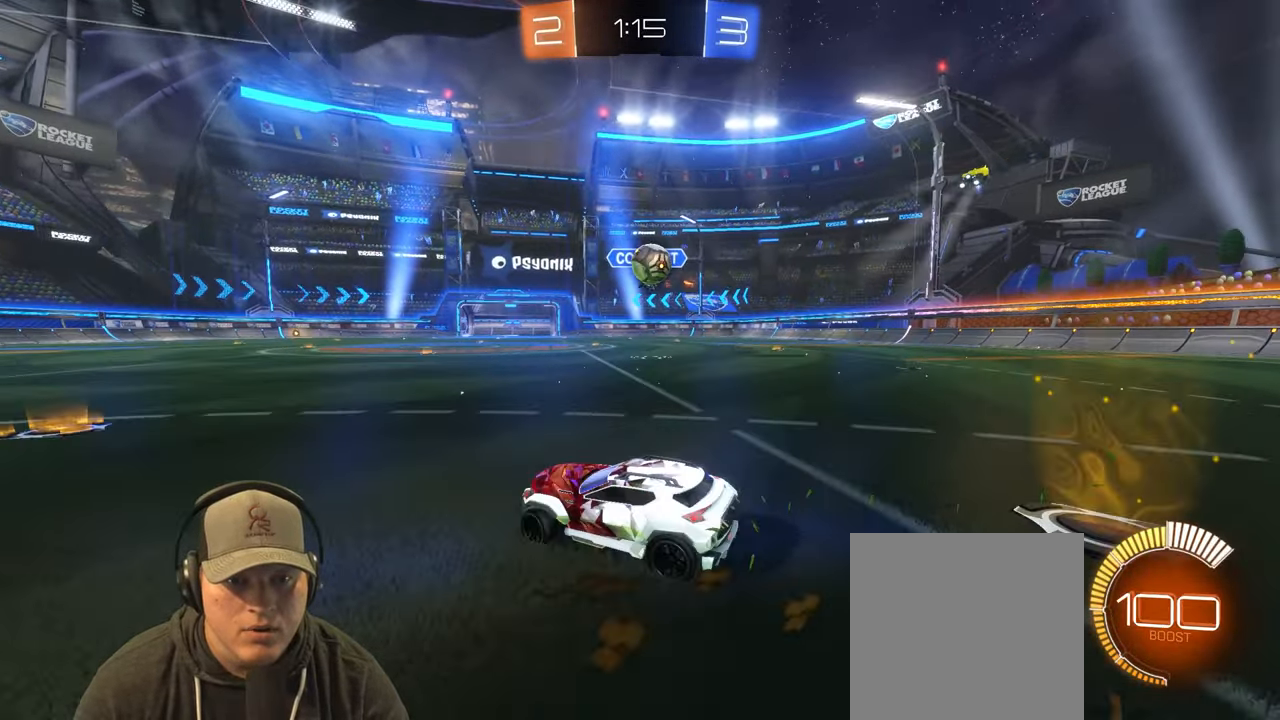
{"buttons": ["R1"], "left_stick": "left", "right_stick": "center", "events": [[33, "R2", "up"], [283, "R1", "down"], [383, "CROSS", "down"], [400, "left_stick", "left"], [500, "CROSS", "up"]]}
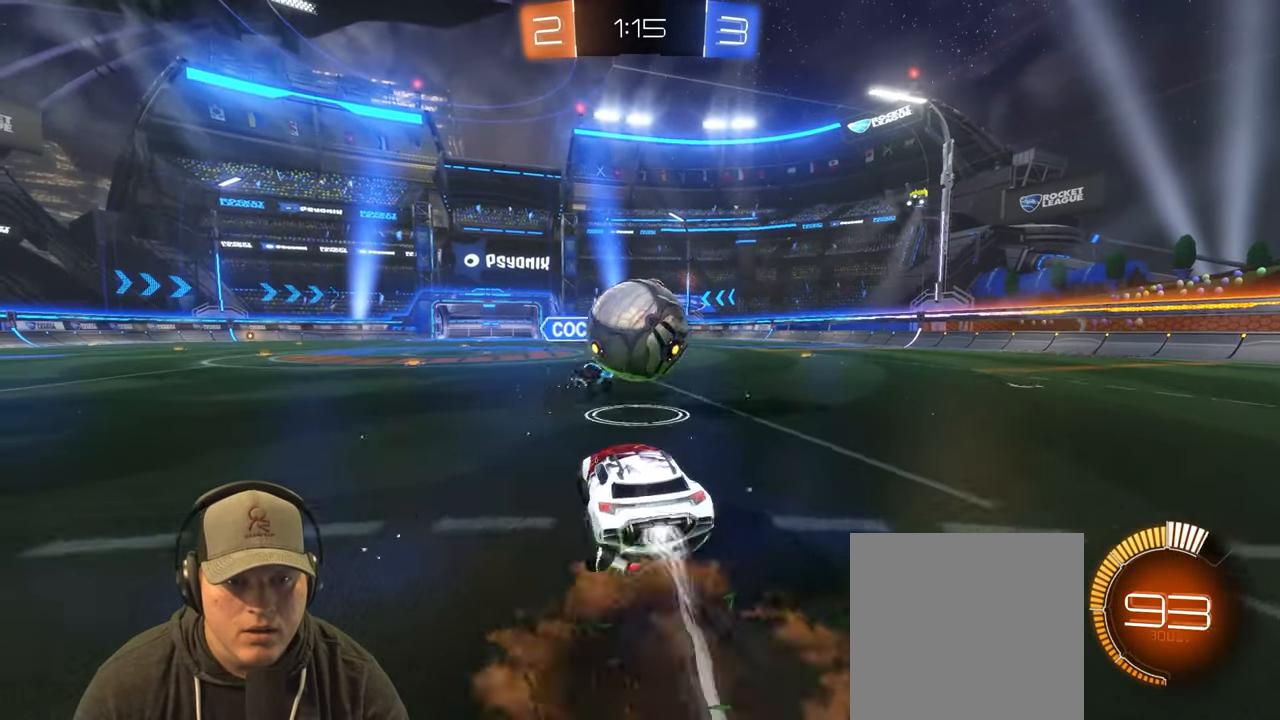
{"buttons": ["L1", "R1"], "left_stick": "down-right", "right_stick": "center", "events": [[50, "left_stick", "up"], [67, "L1", "down"], [83, "CROSS", "down"], [167, "left_stick", "right"], [217, "CROSS", "up"], [250, "left_stick", "down-right"], [267, "R1", "up"], [383, "R1", "down"]]}
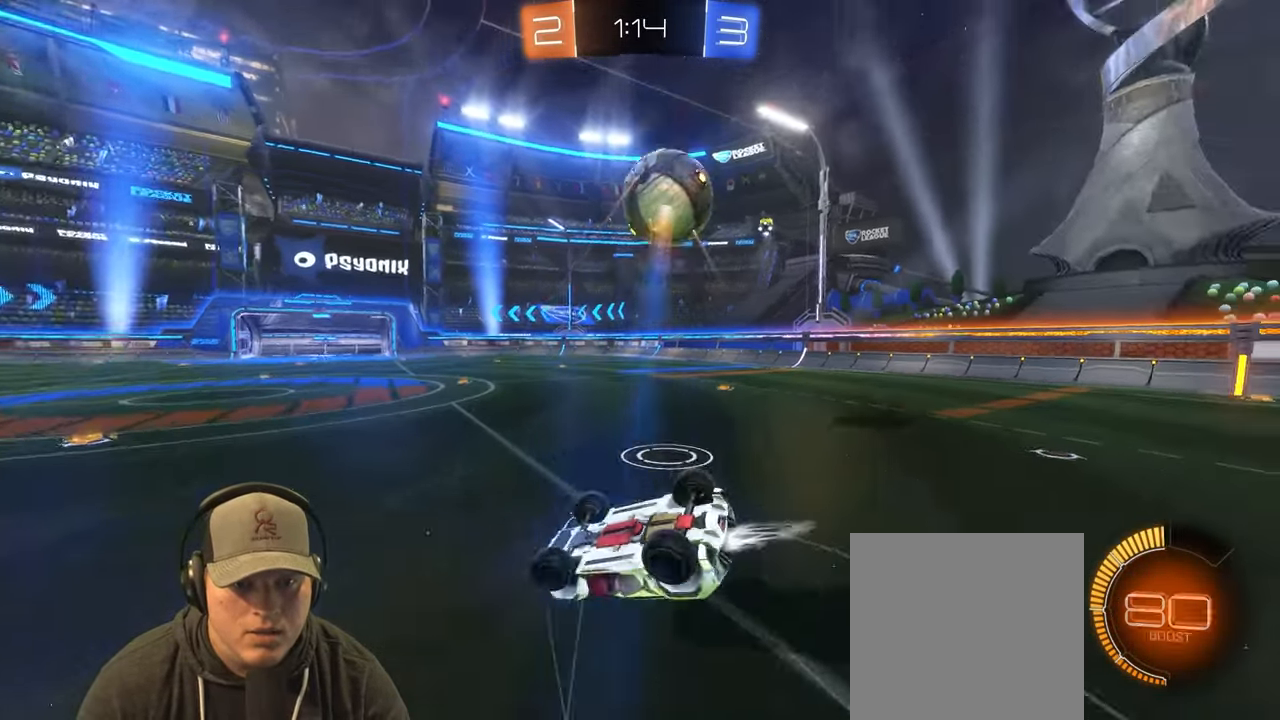
{"buttons": [], "left_stick": "center", "right_stick": "center", "events": [[50, "R1", "up"], [117, "left_stick", "right"], [383, "L1", "up"], [383, "left_stick", "center"]]}
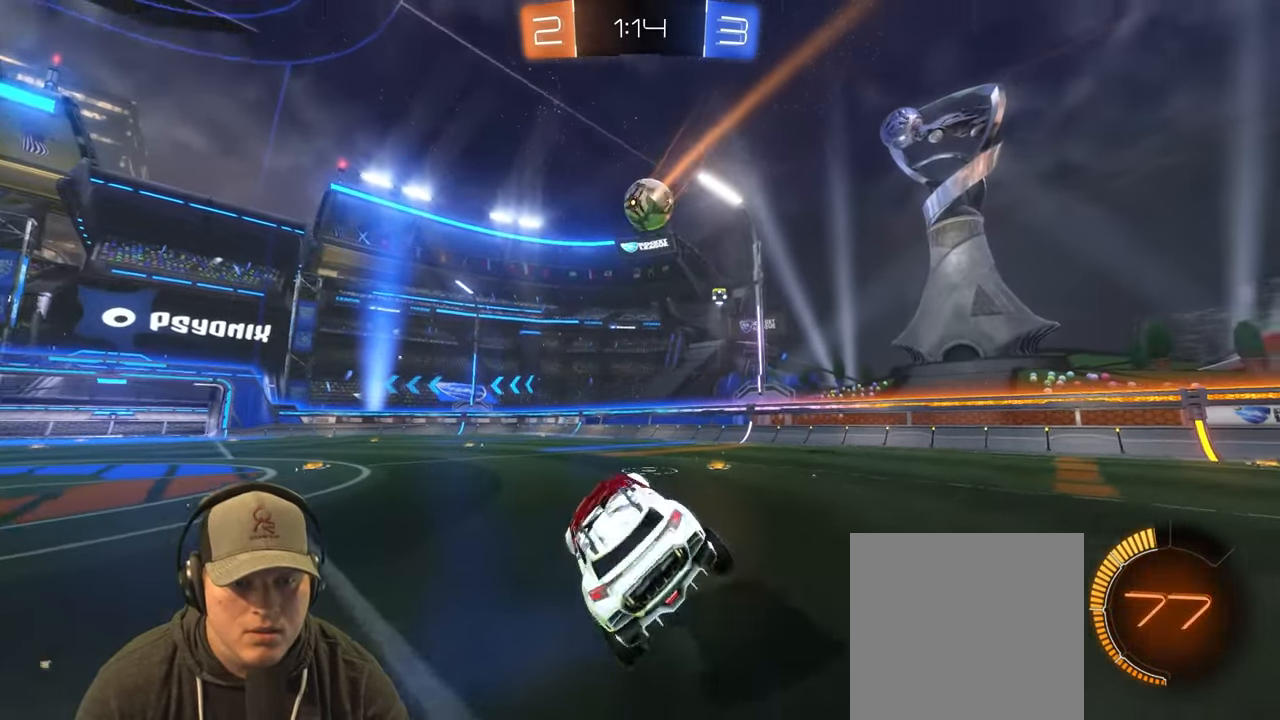
{"buttons": ["CROSS", "L1", "R1", "R2"], "left_stick": "up-right", "right_stick": "center", "events": [[50, "left_stick", "left"], [83, "R1", "down"], [133, "R2", "down"], [333, "CROSS", "down"], [333, "L1", "down"], [383, "left_stick", "up-right"], [417, "CROSS", "up"], [467, "CROSS", "down"]]}
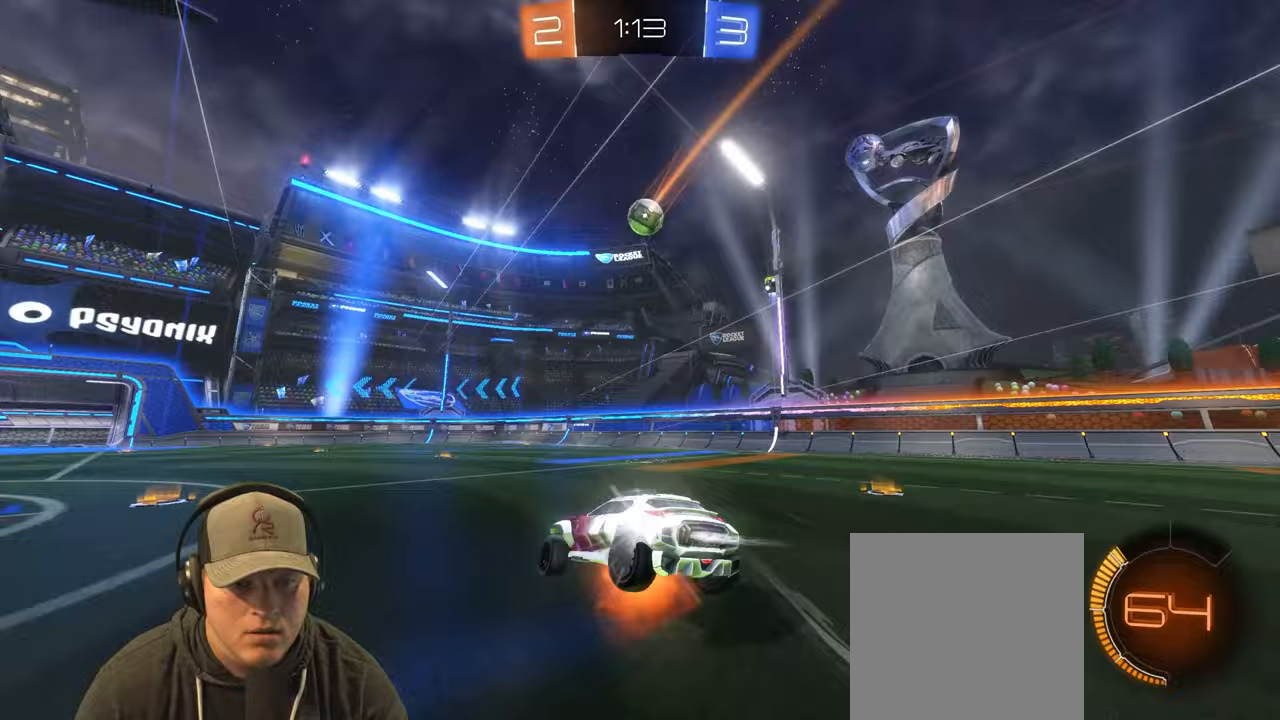
{"buttons": ["L1"], "left_stick": "down-right", "right_stick": "center", "events": [[50, "R1", "up"], [67, "CROSS", "up"], [83, "left_stick", "down-right"], [200, "R2", "up"]]}
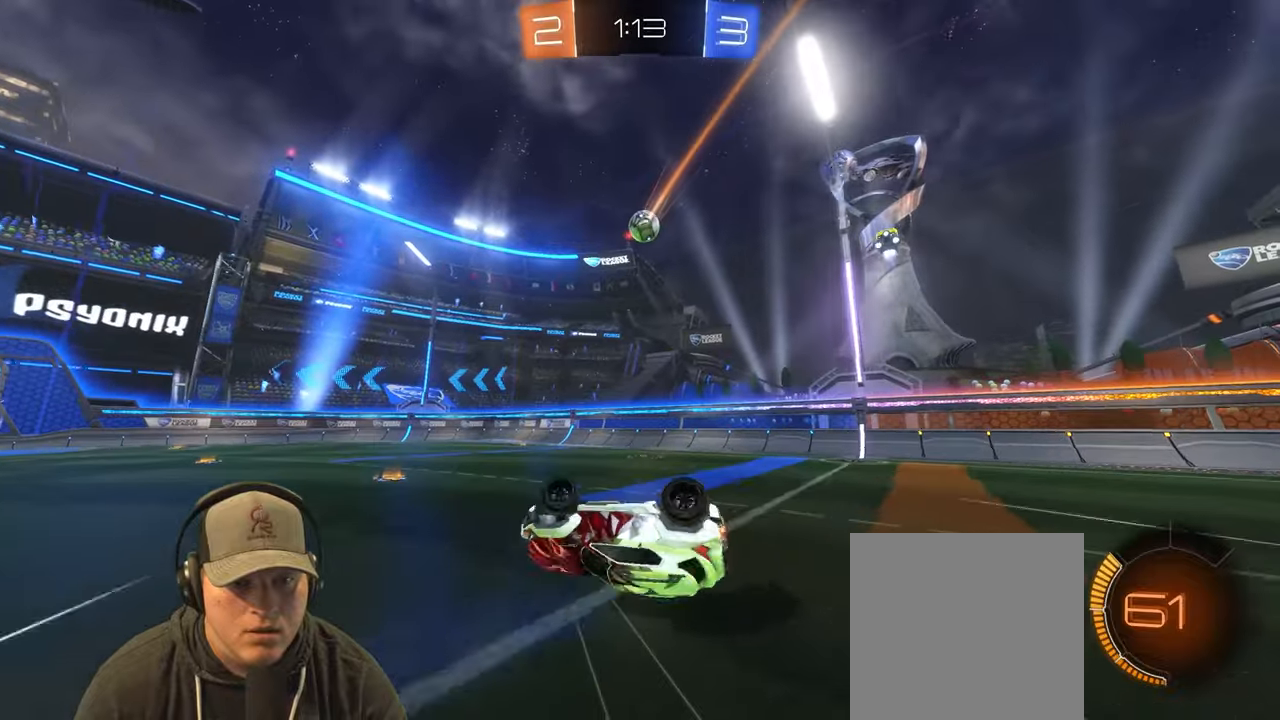
{"buttons": [], "left_stick": "center", "right_stick": "center", "events": [[200, "L1", "up"], [250, "left_stick", "center"]]}
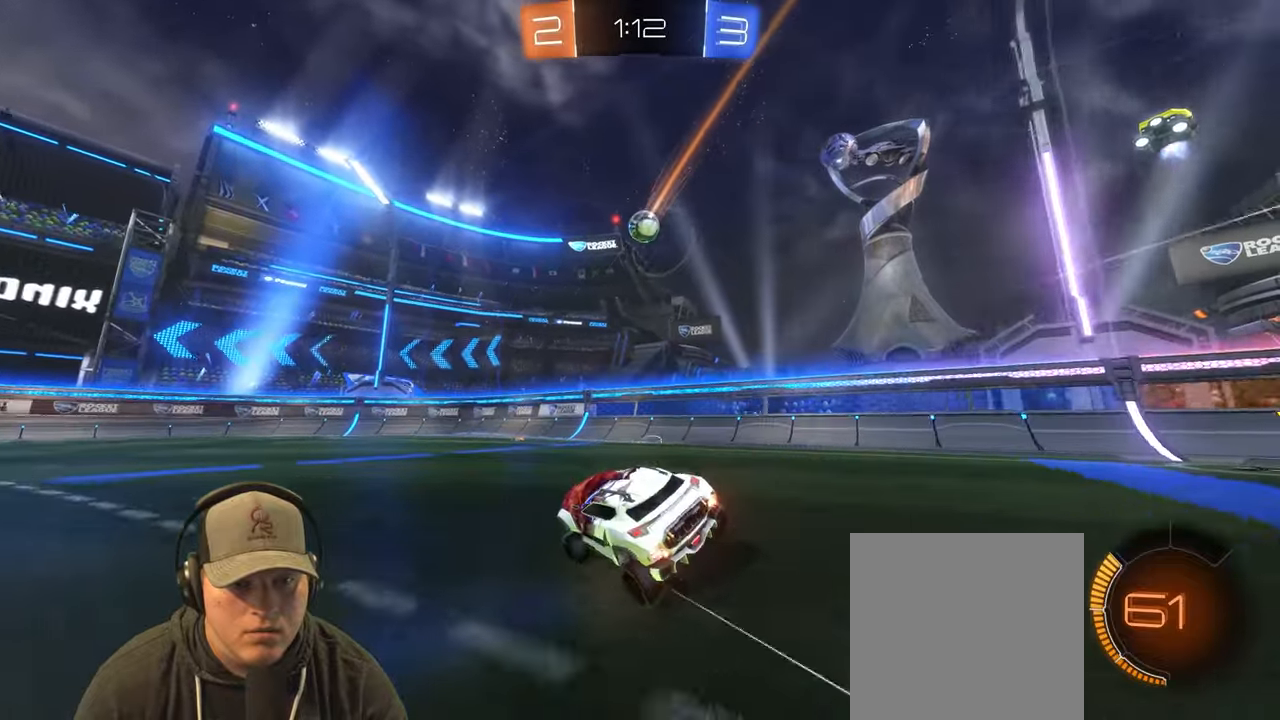
{"buttons": [], "left_stick": "center", "right_stick": "center", "events": [[50, "R2", "down"], [250, "left_stick", "right"], [400, "left_stick", "center"], [450, "R2", "up"]]}
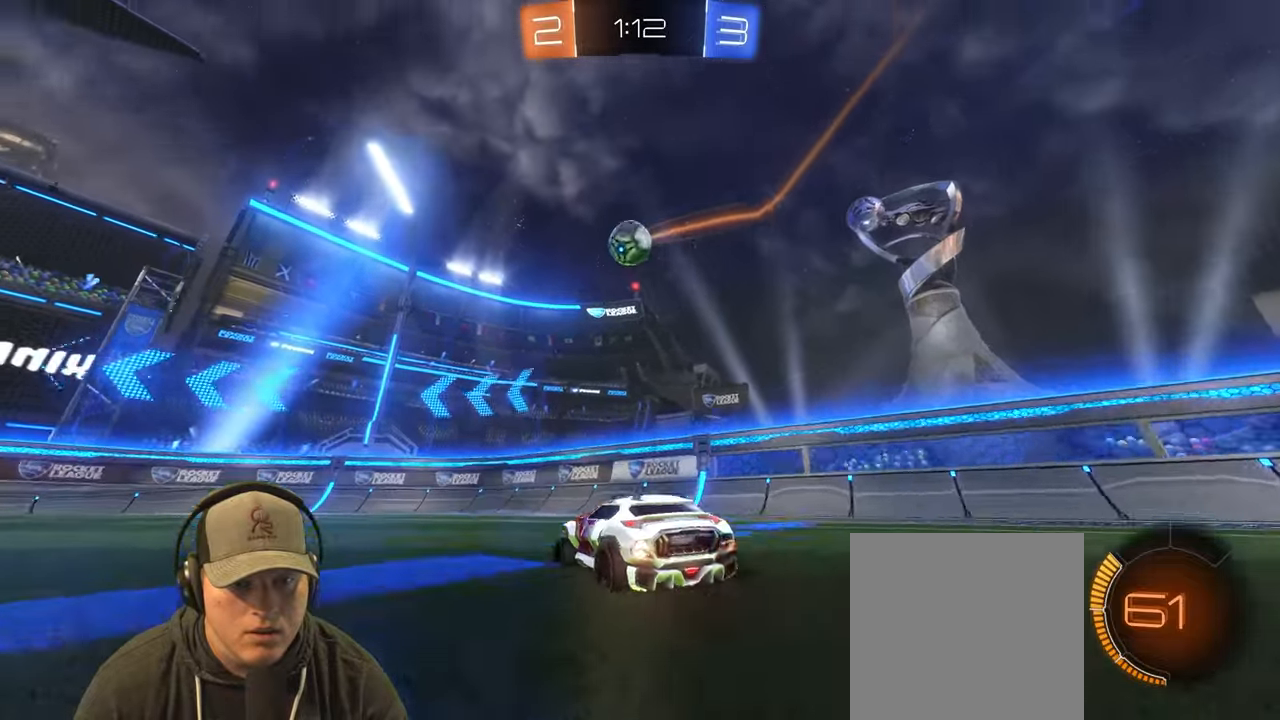
{"buttons": ["R2"], "left_stick": "center", "right_stick": "center", "events": [[117, "left_stick", "left"], [417, "R2", "down"], [483, "left_stick", "center"]]}
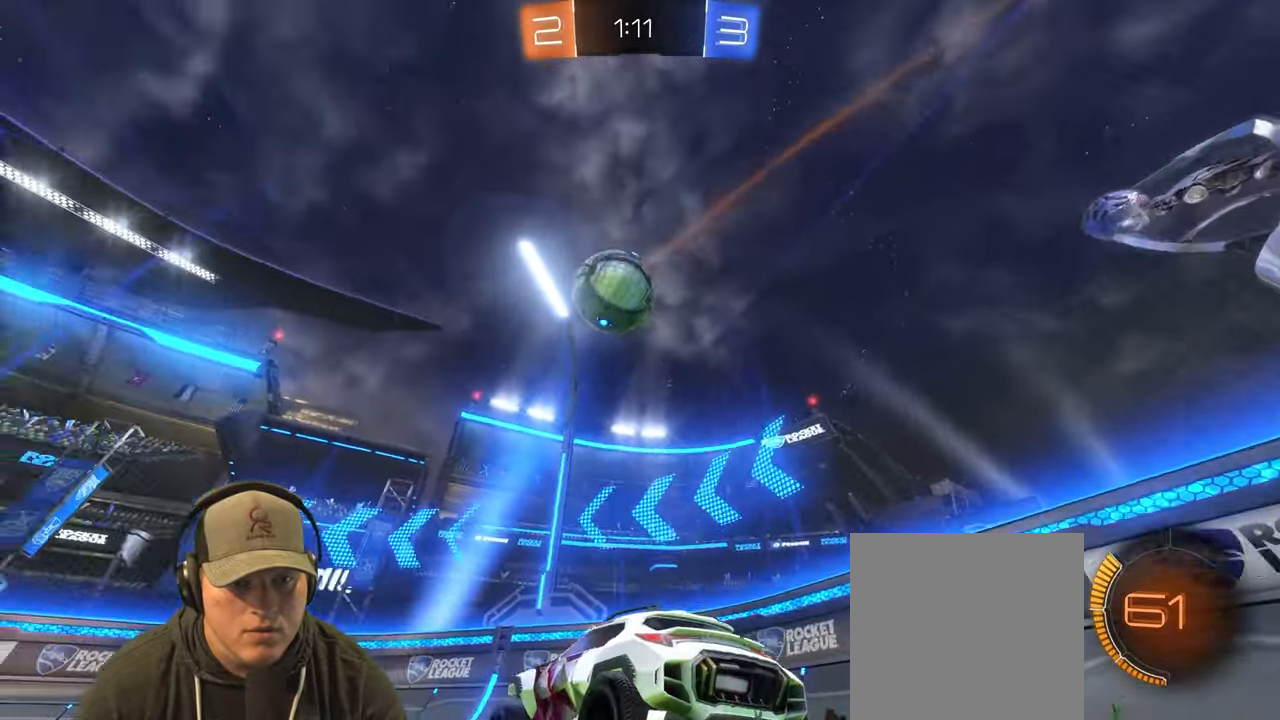
{"buttons": ["L1", "R2"], "left_stick": "left", "right_stick": "center", "events": [[150, "R1", "down"], [283, "R1", "up"], [367, "left_stick", "left"], [467, "L1", "down"]]}
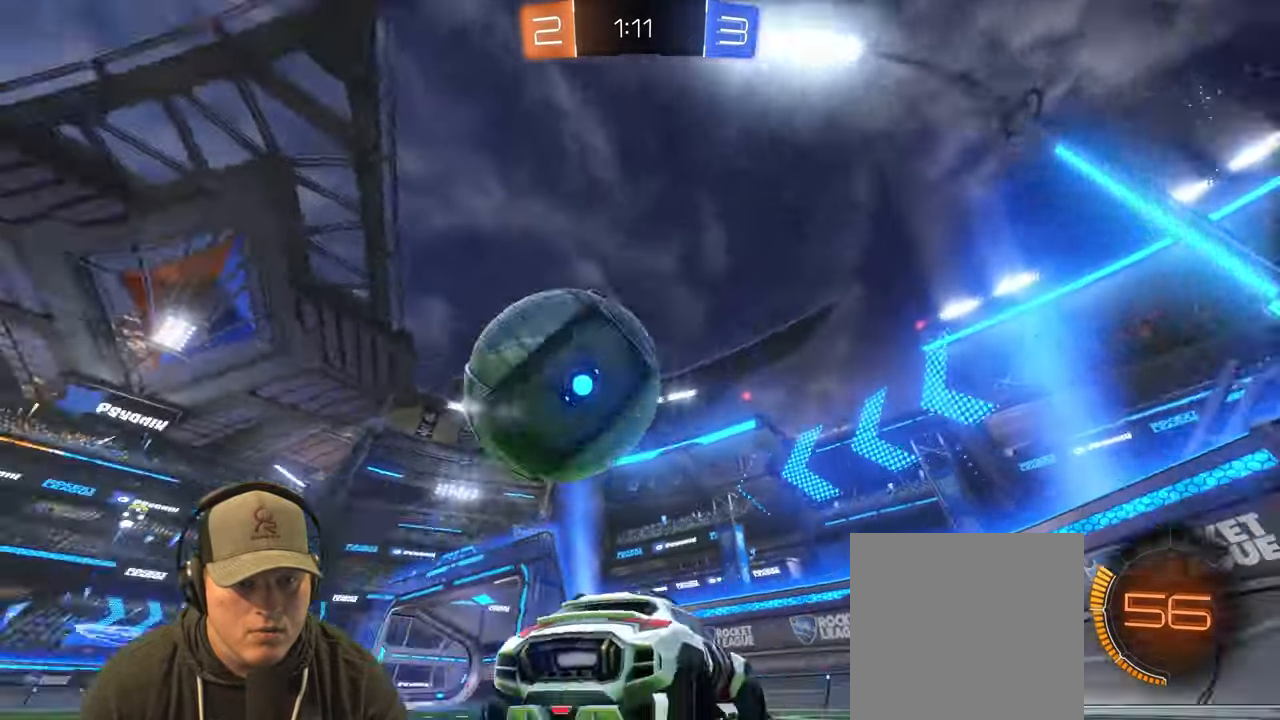
{"buttons": ["L2"], "left_stick": "right", "right_stick": "center", "events": [[33, "R1", "down"], [100, "L1", "up"], [133, "R1", "up"], [200, "L2", "down"], [267, "R2", "up"], [317, "left_stick", "right"]]}
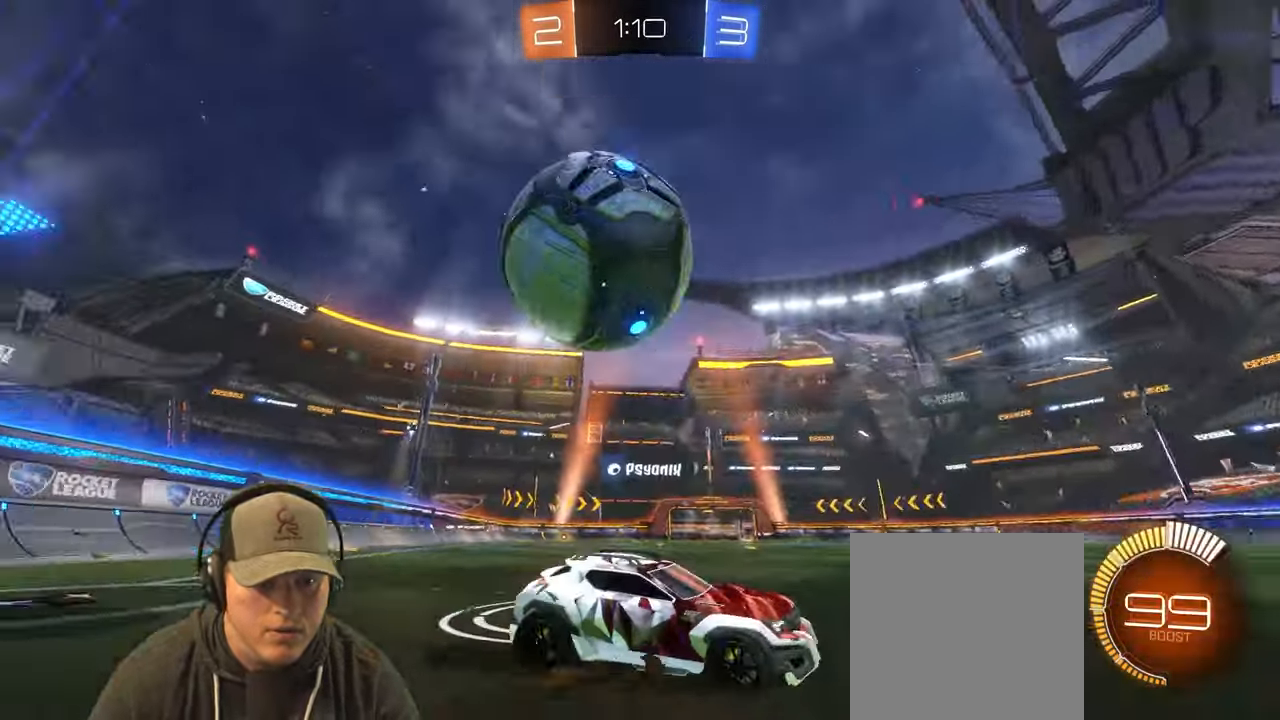
{"buttons": ["L2"], "left_stick": "down-right", "right_stick": "center", "events": [[183, "left_stick", "down-right"]]}
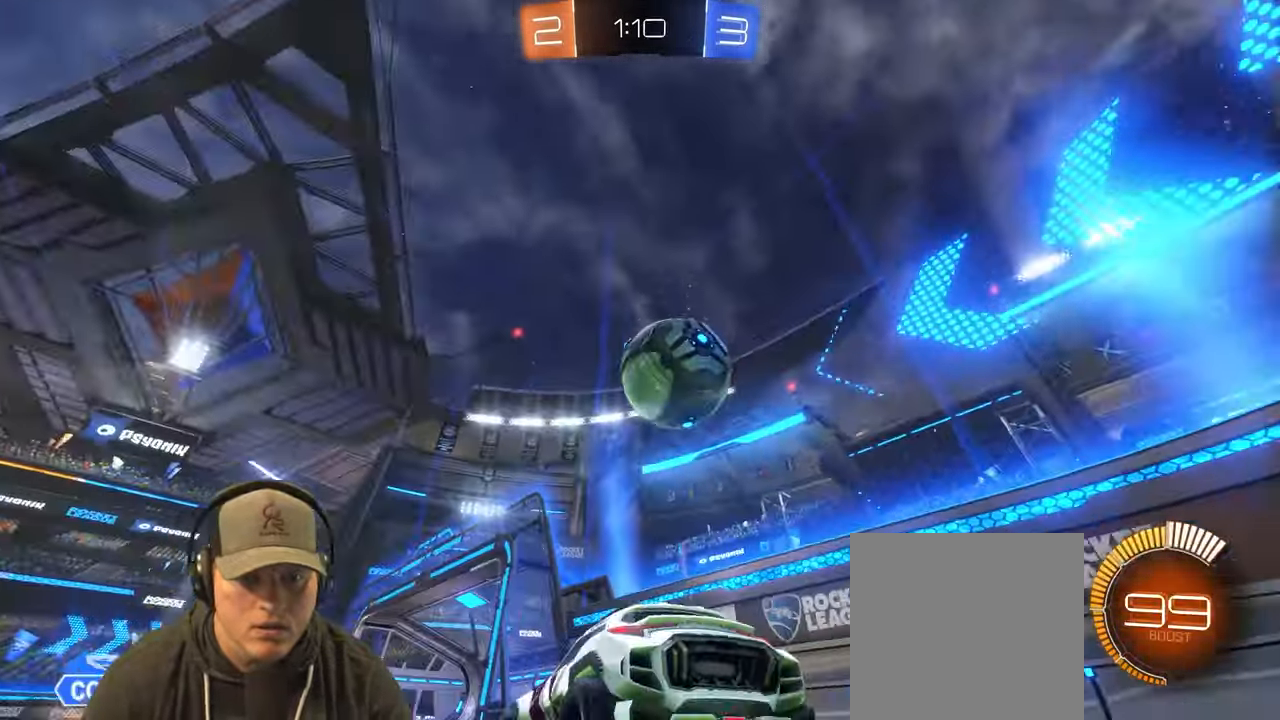
{"buttons": ["R1", "R2"], "left_stick": "up-right", "right_stick": "center", "events": [[100, "R2", "down"], [150, "L2", "up"], [167, "left_stick", "left"], [183, "R1", "down"], [383, "left_stick", "up-right"]]}
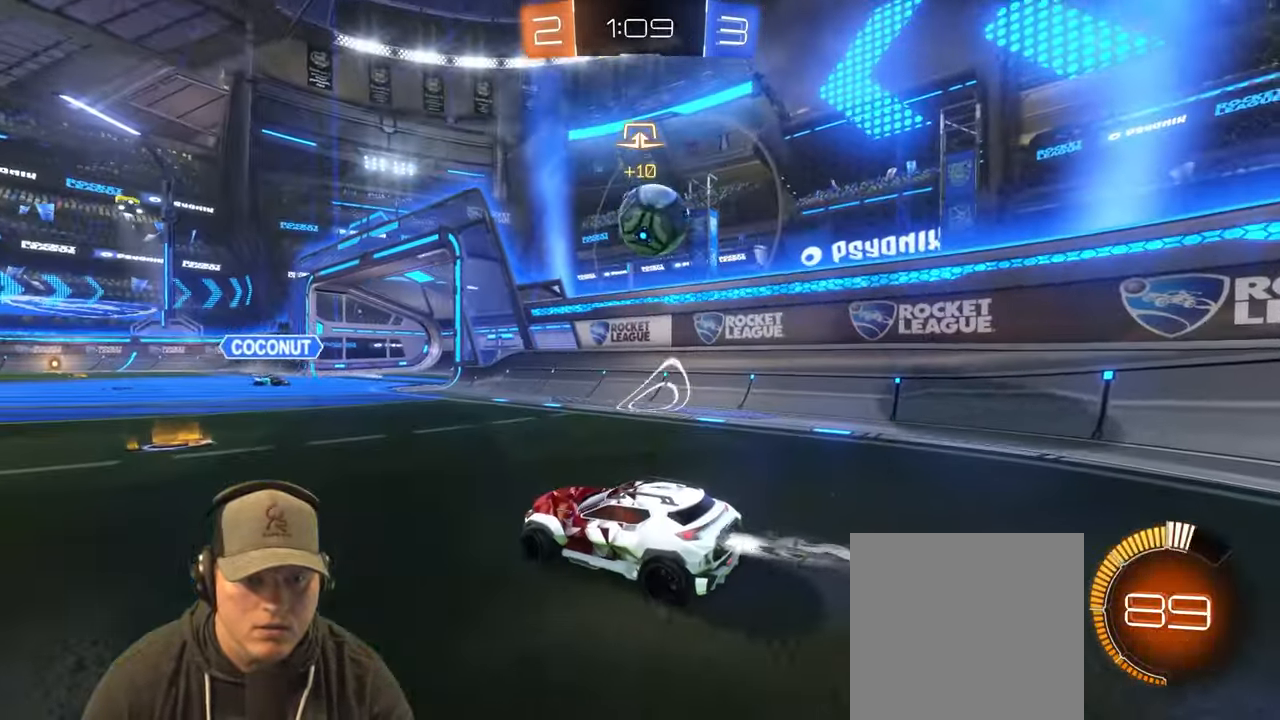
{"buttons": ["CROSS"], "left_stick": "down-right", "right_stick": "center", "events": [[83, "left_stick", "left"], [183, "left_stick", "right"], [233, "R1", "up"], [367, "left_stick", "down-right"], [383, "R2", "up"], [433, "CROSS", "down"]]}
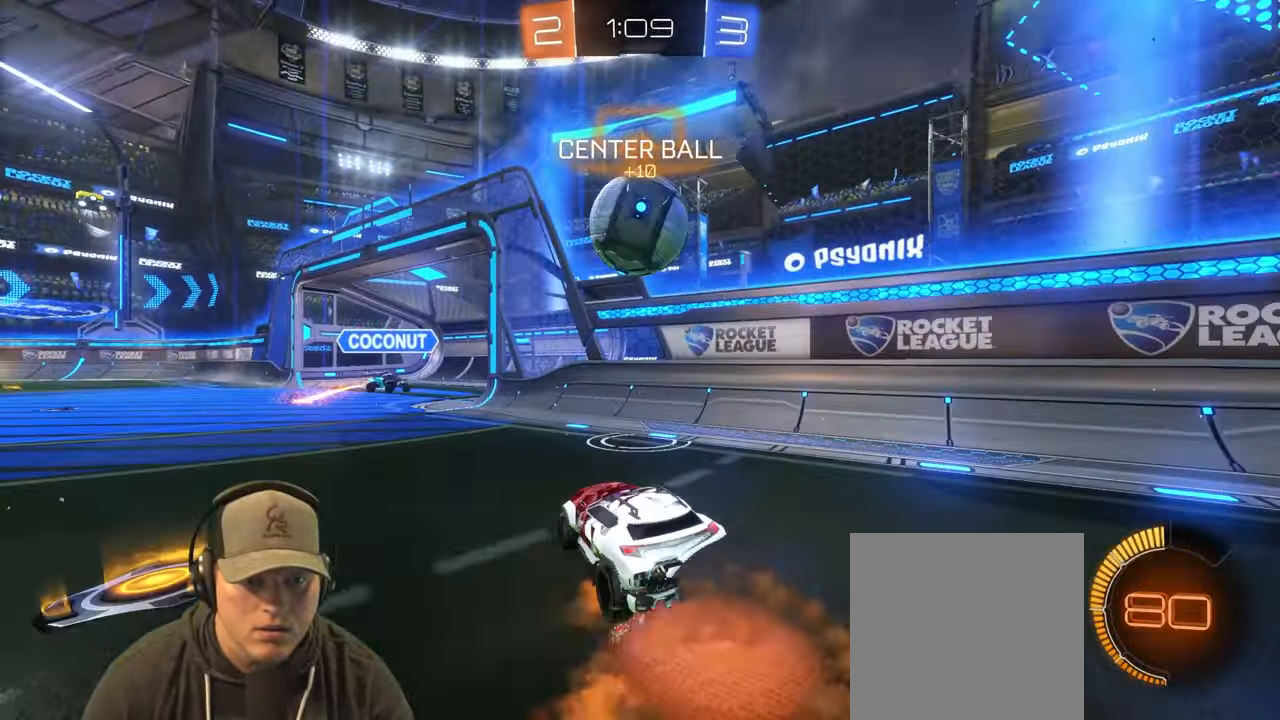
{"buttons": [], "left_stick": "up-left", "right_stick": "center", "events": [[50, "left_stick", "center"], [67, "CROSS", "up"], [367, "left_stick", "up-left"]]}
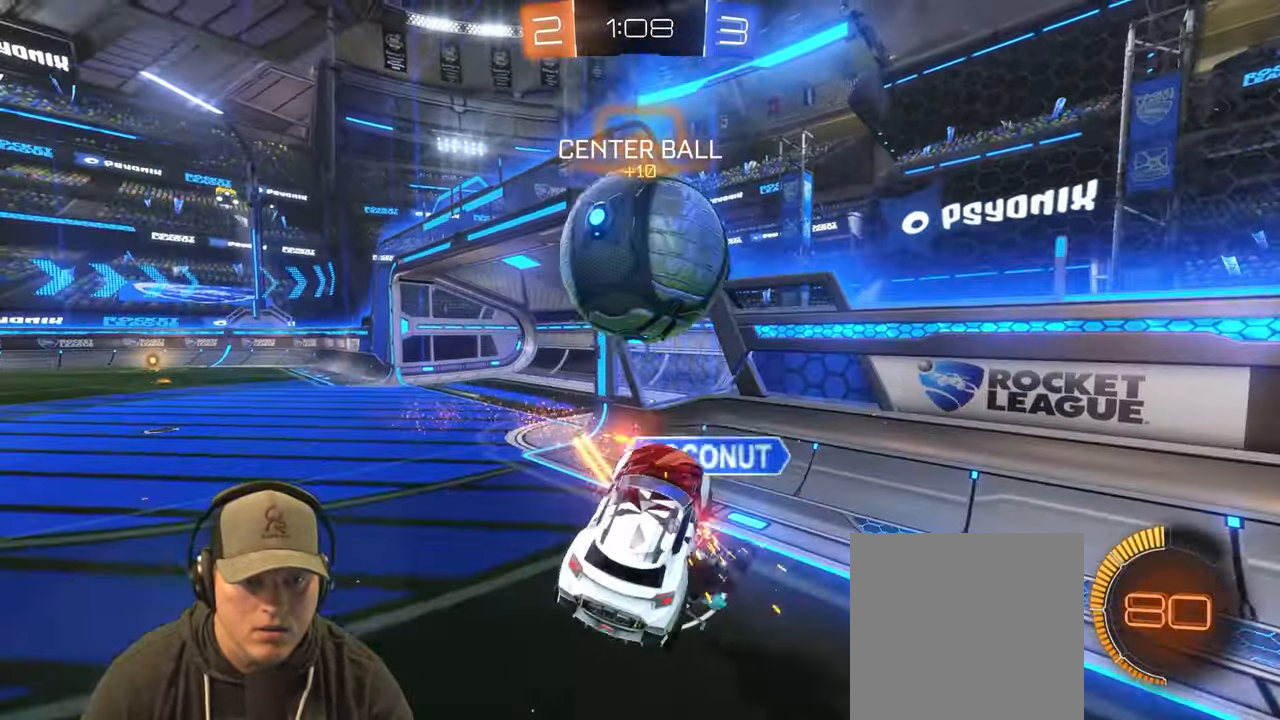
{"buttons": ["L1"], "left_stick": "up", "right_stick": "center", "events": [[467, "left_stick", "up"], [483, "L1", "down"]]}
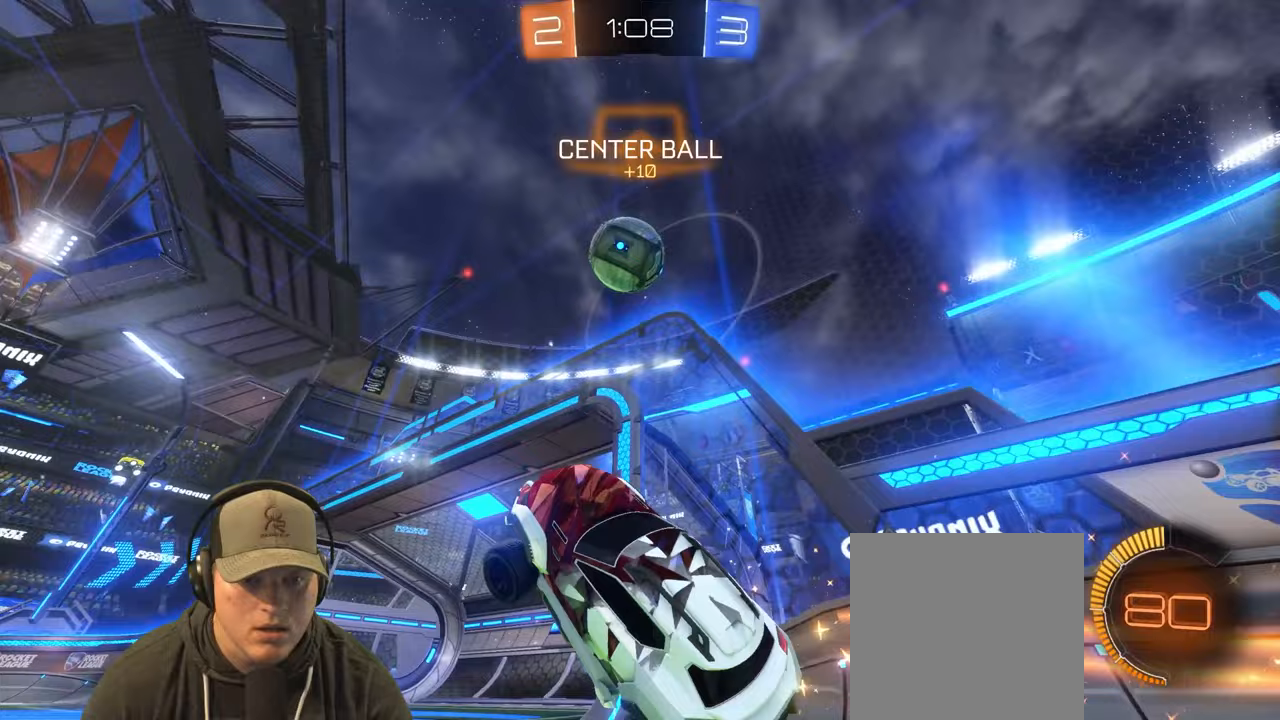
{"buttons": ["R1", "R2"], "left_stick": "center", "right_stick": "center", "events": [[217, "R1", "down"], [217, "R2", "down"], [233, "L1", "up"], [250, "left_stick", "up-left"], [467, "left_stick", "center"]]}
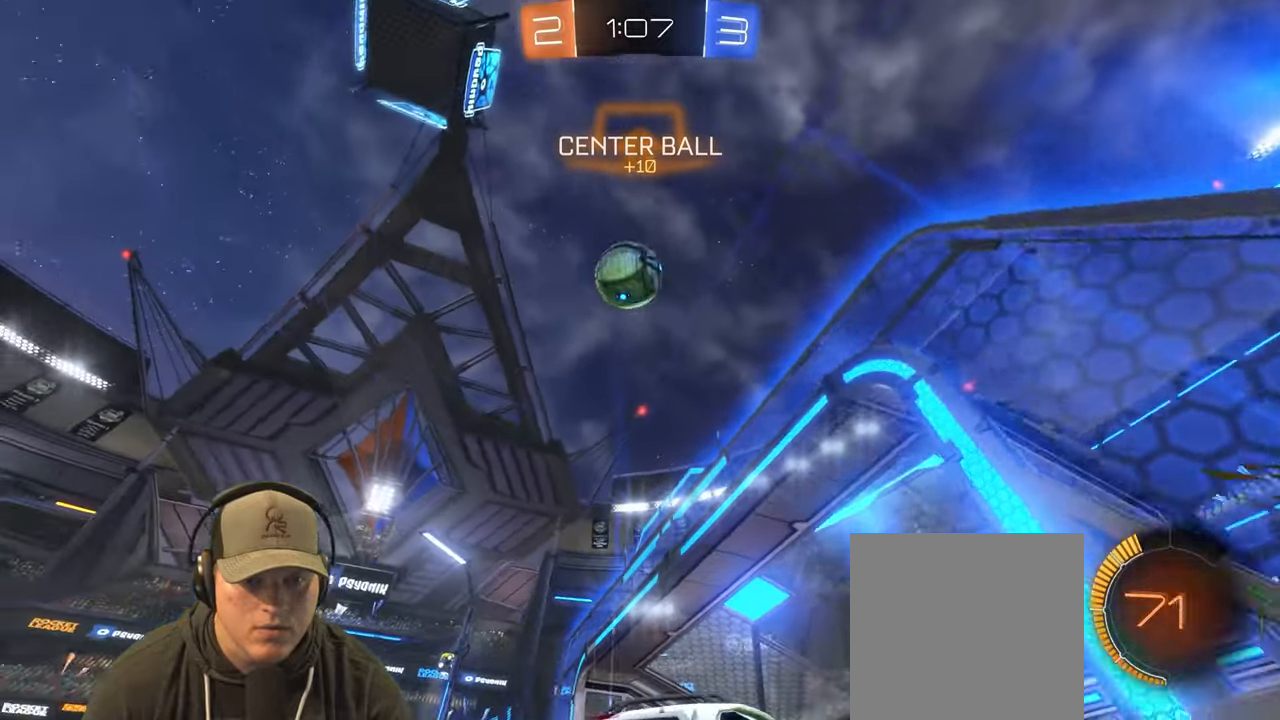
{"buttons": ["R1", "R2"], "left_stick": "up-right", "right_stick": "center", "events": [[417, "left_stick", "up-right"]]}
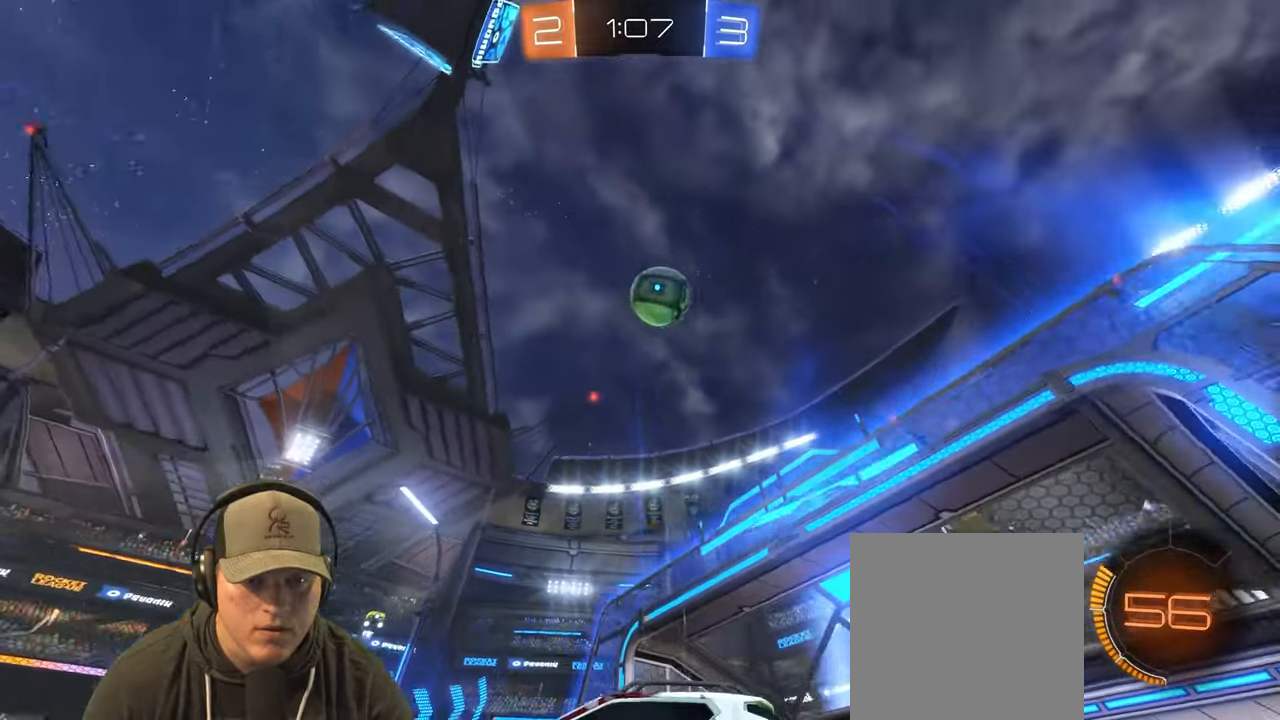
{"buttons": ["R2"], "left_stick": "center", "right_stick": "center", "events": [[150, "left_stick", "center"], [333, "R1", "up"]]}
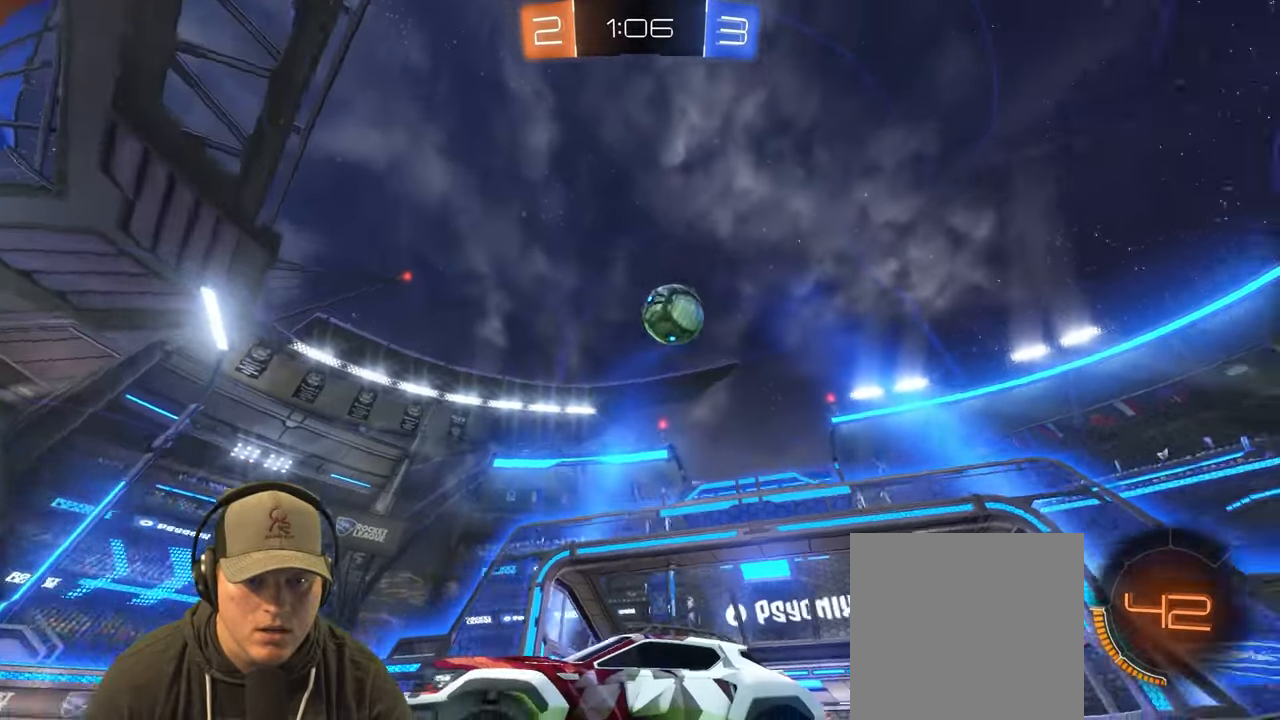
{"buttons": ["L1"], "left_stick": "right", "right_stick": "center", "events": [[133, "left_stick", "right"], [183, "L1", "down"], [350, "R2", "up"]]}
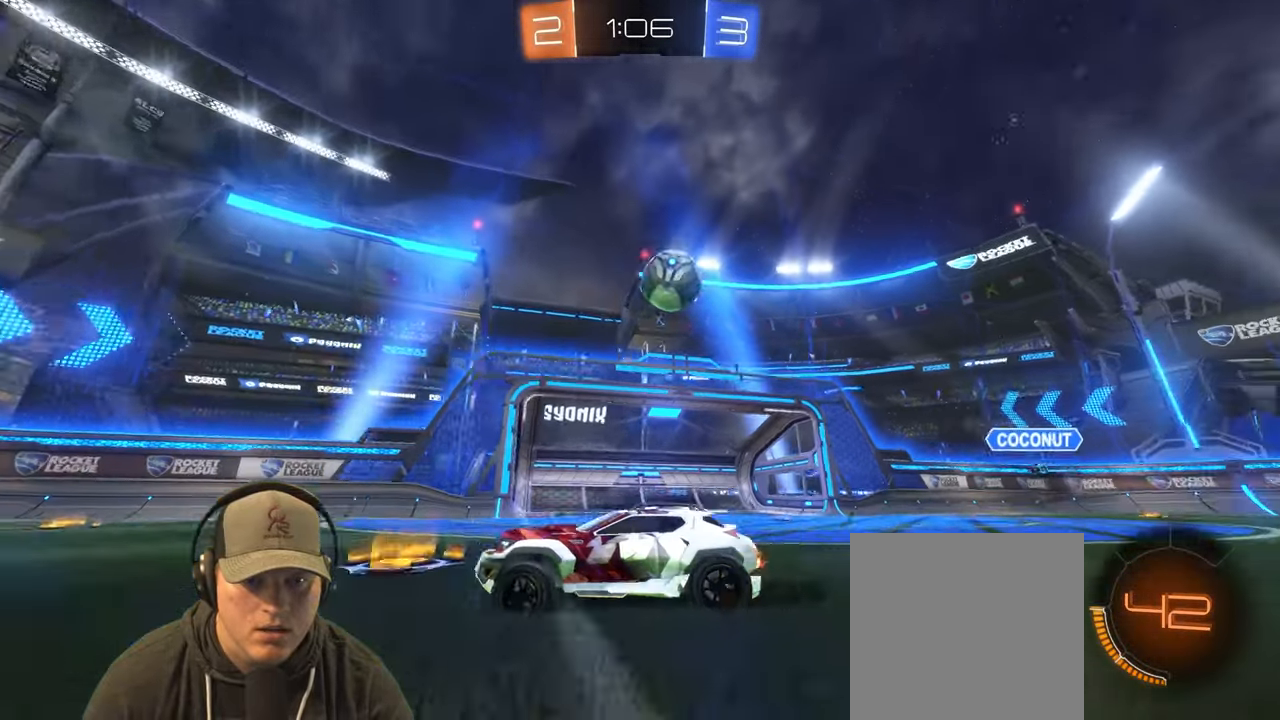
{"buttons": ["CROSS"], "left_stick": "down-right", "right_stick": "center", "events": [[17, "L1", "up"], [283, "L2", "down"], [317, "left_stick", "down-right"], [400, "CROSS", "down"], [433, "L2", "up"]]}
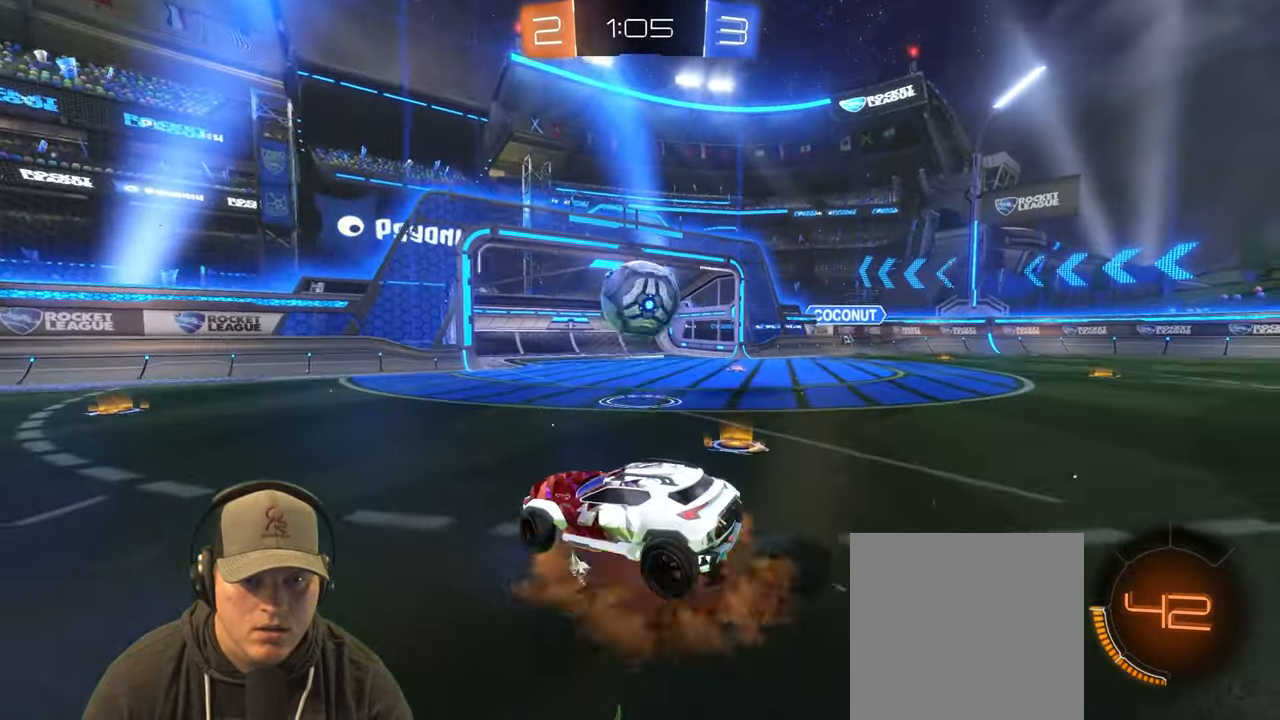
{"buttons": ["R1"], "left_stick": "up-left", "right_stick": "center", "events": [[117, "CROSS", "up"], [117, "R1", "down"], [233, "left_stick", "right"], [417, "left_stick", "center"], [500, "left_stick", "up-left"]]}
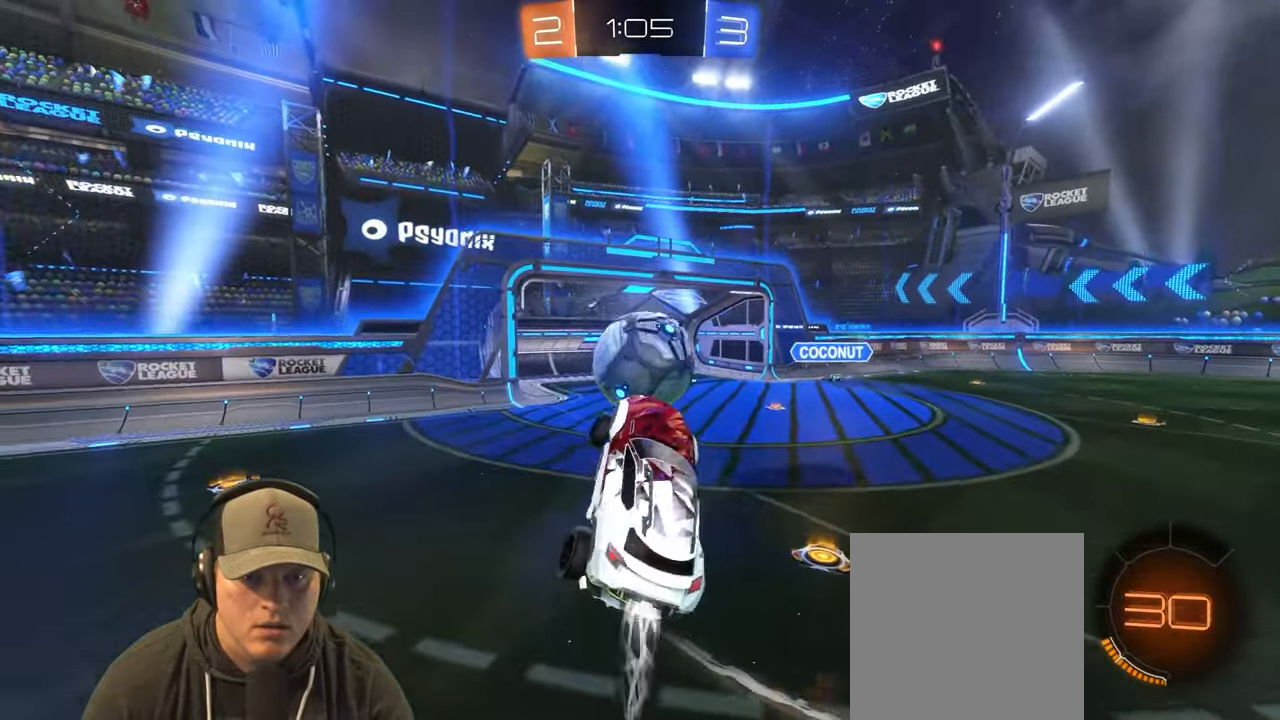
{"buttons": ["L1"], "left_stick": "down-right", "right_stick": "center", "events": [[317, "left_stick", "up-right"], [333, "CROSS", "down"], [367, "L1", "down"], [467, "CROSS", "up"], [483, "left_stick", "down-right"], [500, "R1", "up"]]}
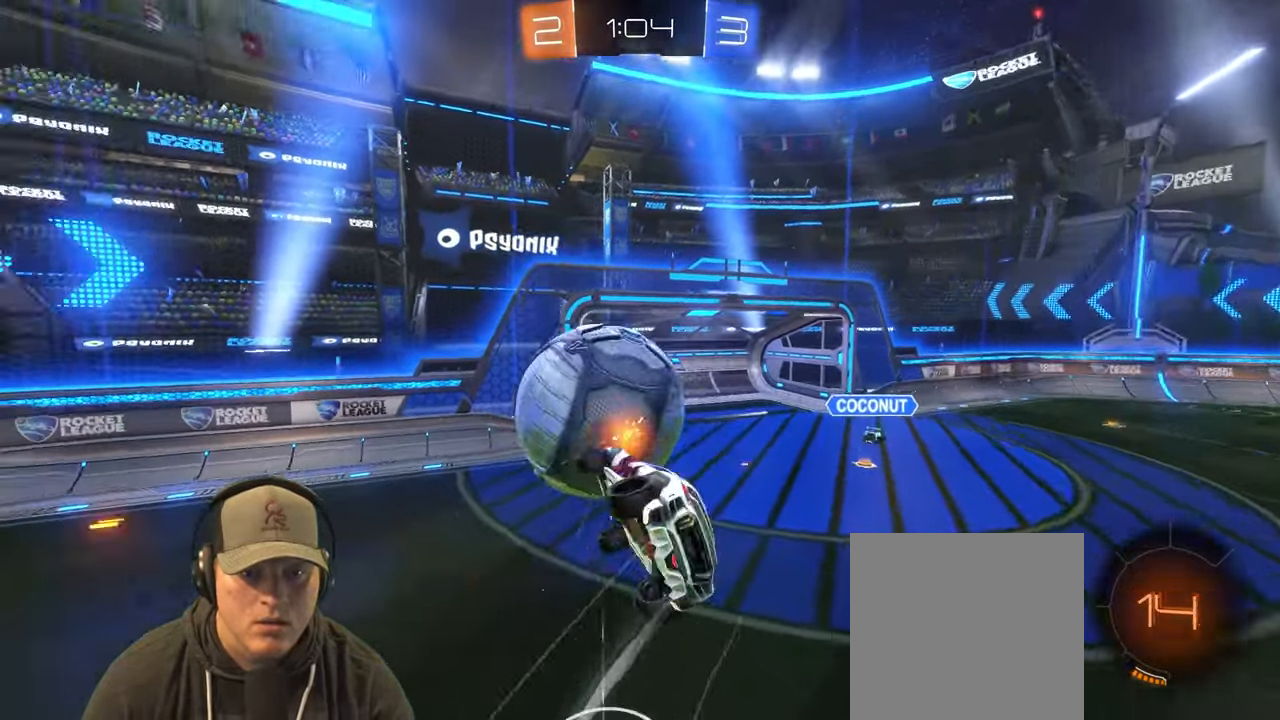
{"buttons": [], "left_stick": "down", "right_stick": "center", "events": [[183, "left_stick", "right"], [300, "L1", "up"], [333, "R1", "down"], [417, "left_stick", "down"], [483, "R1", "up"]]}
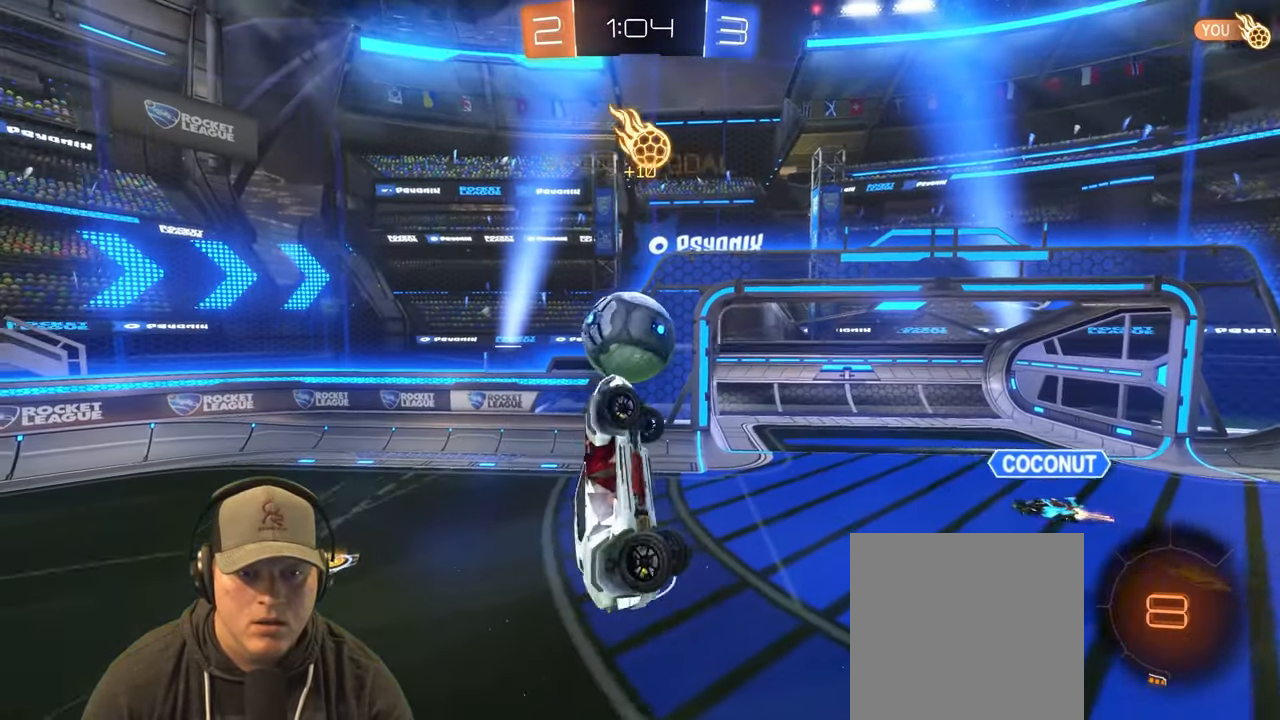
{"buttons": [], "left_stick": "left", "right_stick": "center", "events": [[317, "left_stick", "left"]]}